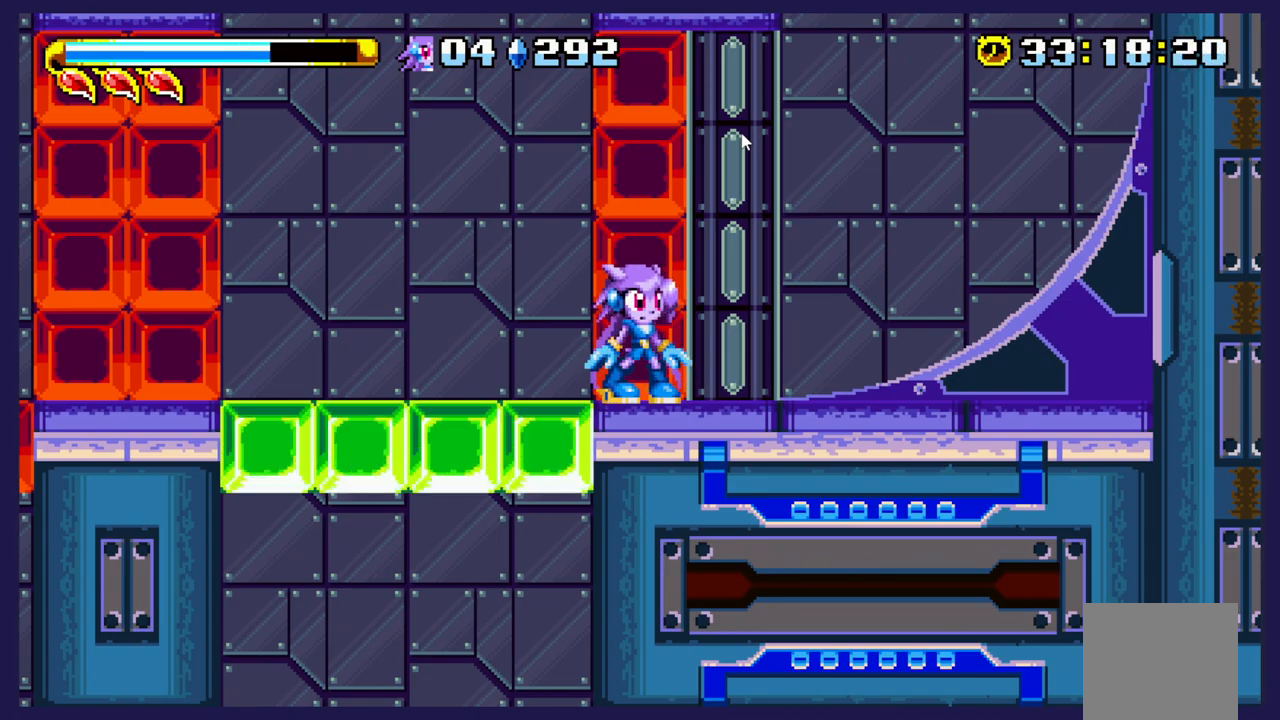
Gameplay with a controller (Xbox layout); each line is a JSON object with the inputs held at the frame after it. "events" lists button and stick changes between this image and that frame as [ms after this image, input, new state], when the widget could be followed in between. Not read: right_stick.
{"buttons": [], "left_stick": "center", "events": [[233, "DPAD_LEFT", "down"], [350, "DPAD_LEFT", "up"]]}
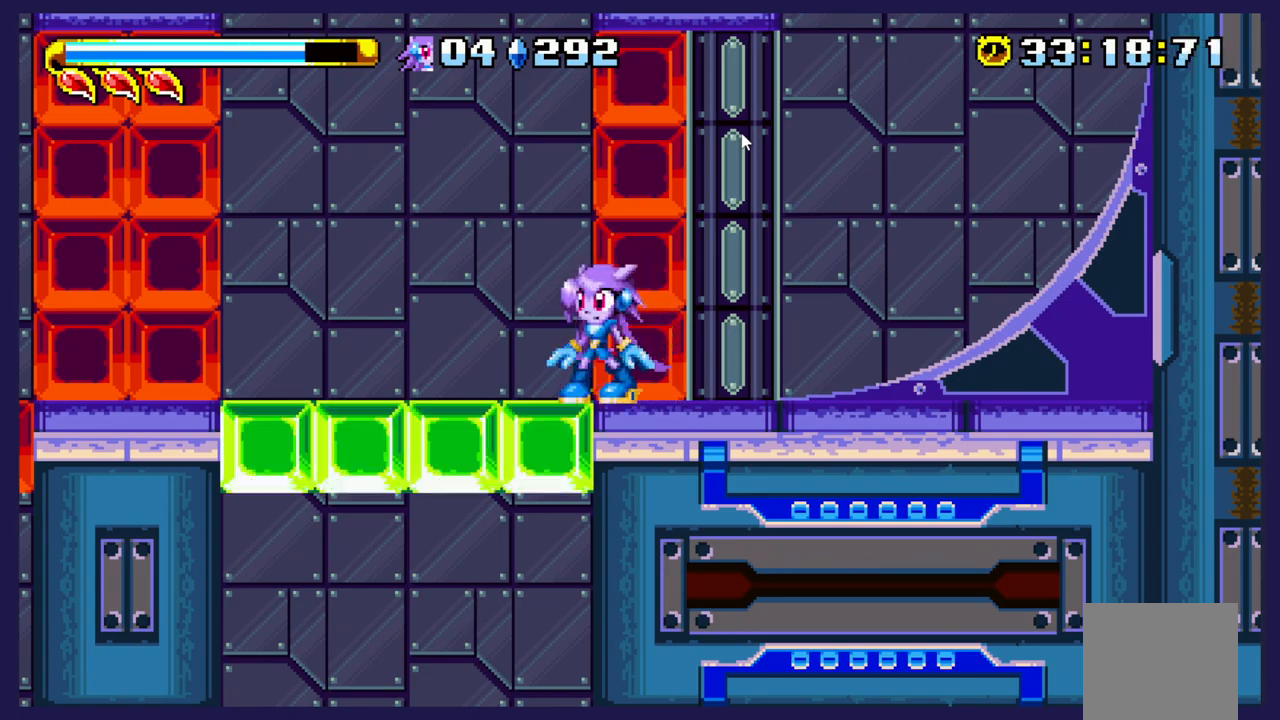
{"buttons": [], "left_stick": "center", "events": [[33, "DPAD_RIGHT", "down"], [133, "DPAD_RIGHT", "up"]]}
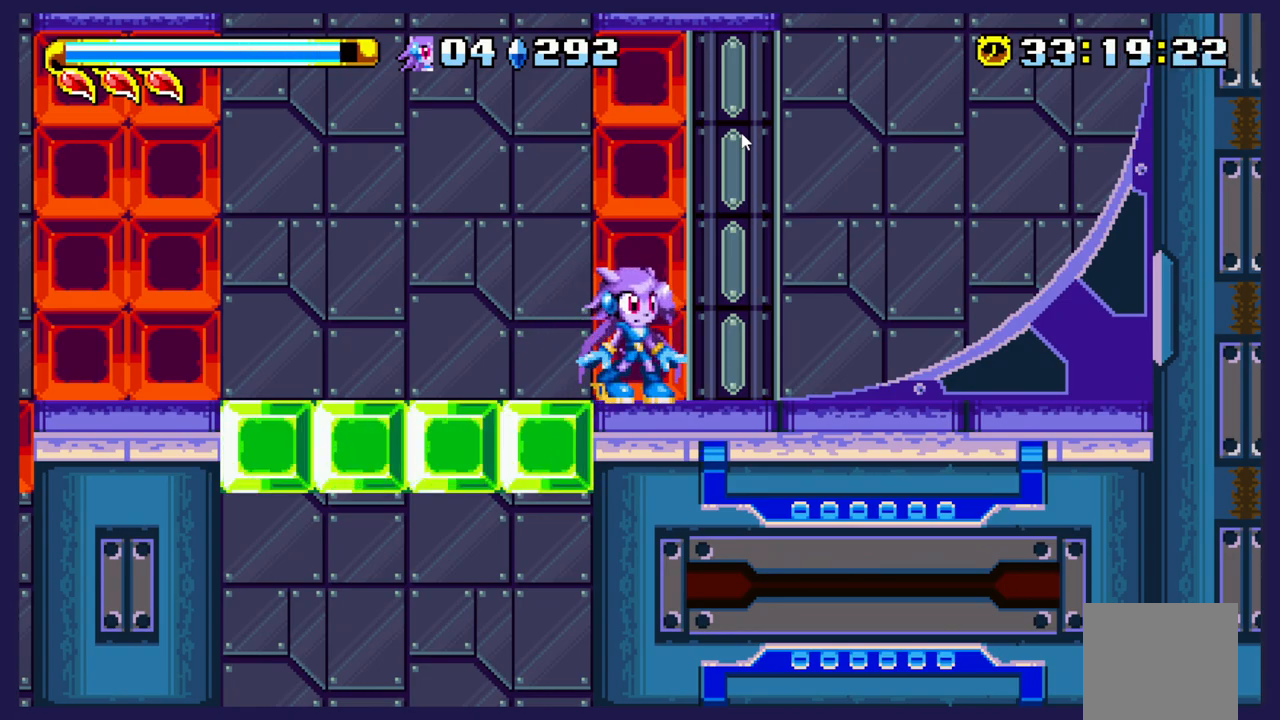
{"buttons": ["B"], "left_stick": "center", "events": [[133, "B", "down"]]}
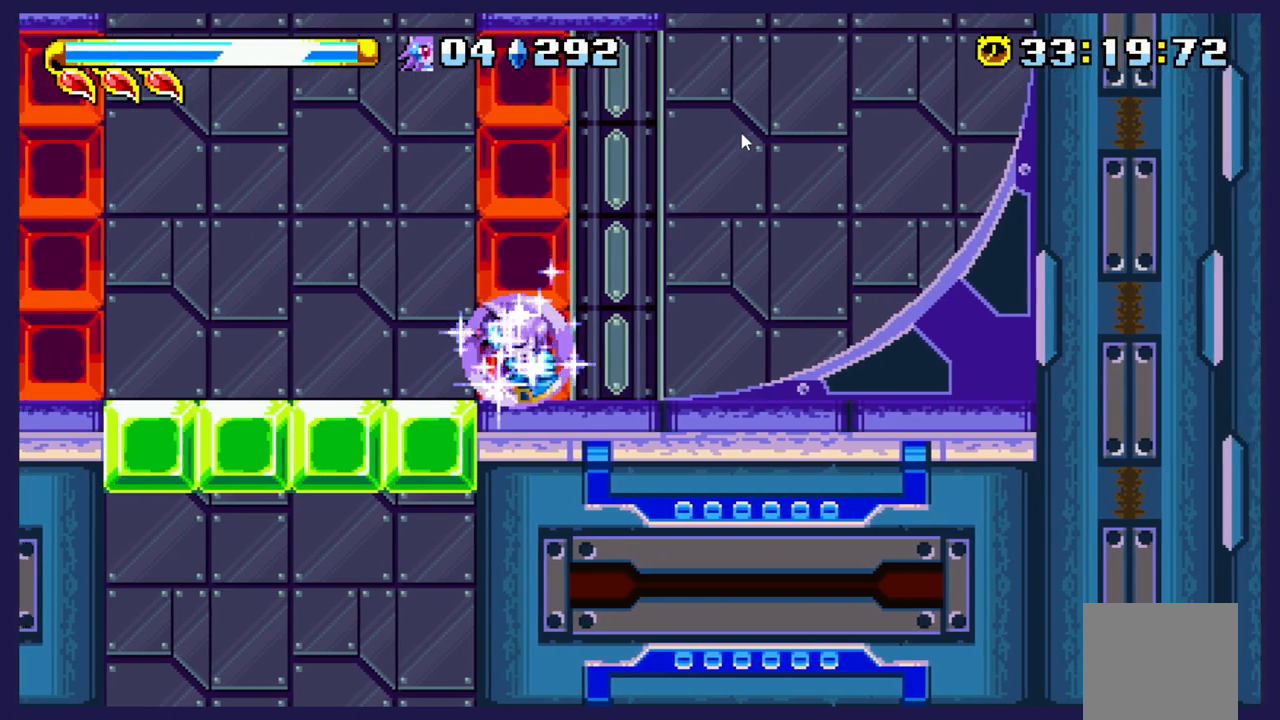
{"buttons": ["B"], "left_stick": "center", "events": []}
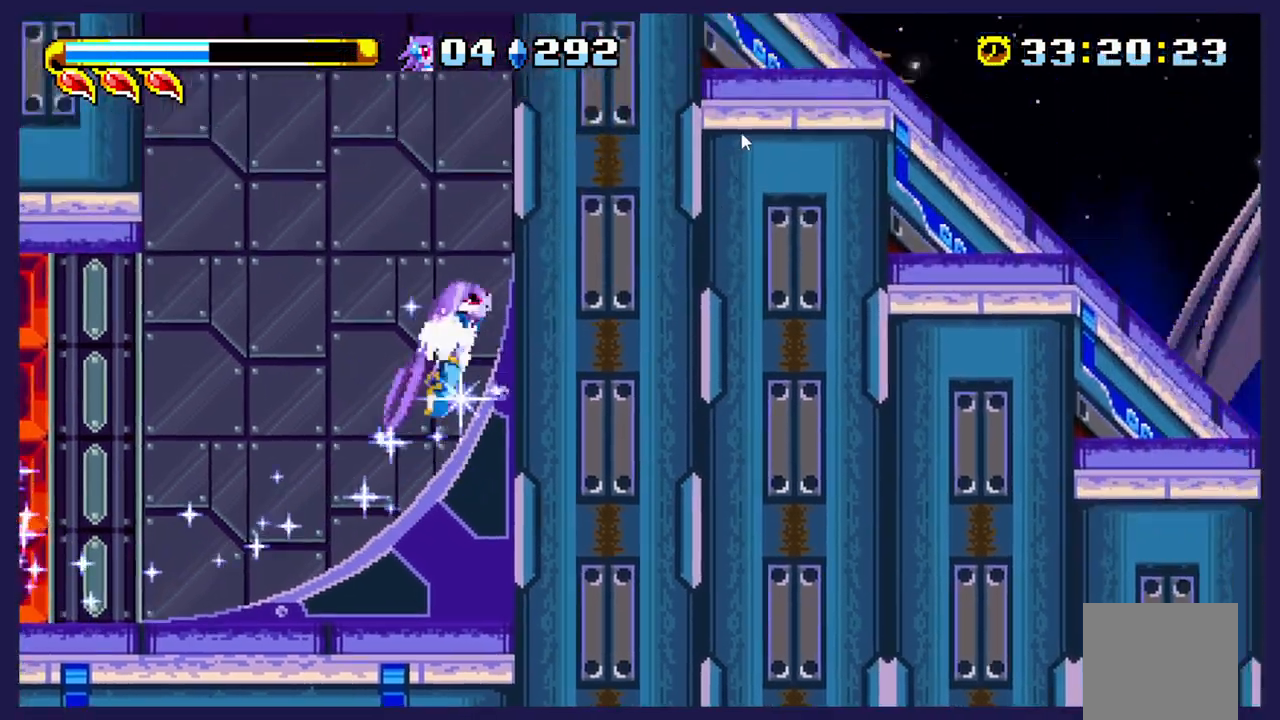
{"buttons": ["B"], "left_stick": "center", "events": []}
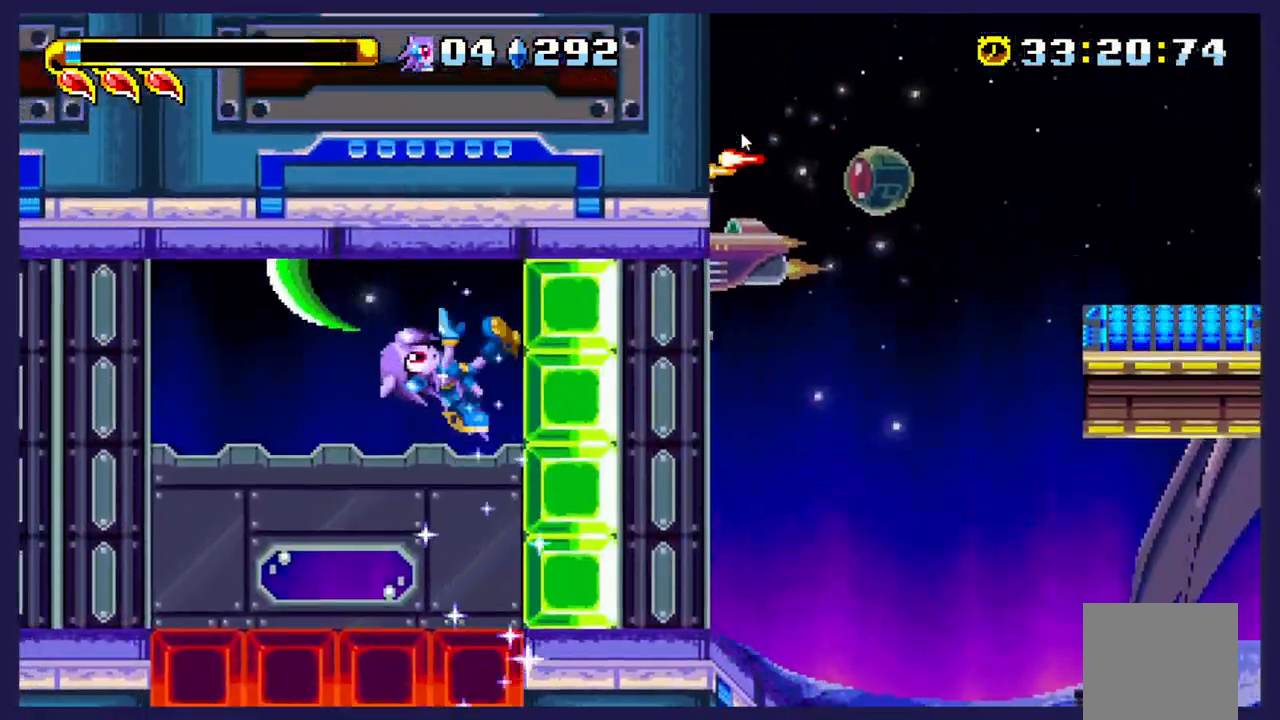
{"buttons": ["A", "DPAD_LEFT"], "left_stick": "center", "events": [[167, "DPAD_LEFT", "down"], [417, "A", "down"], [417, "B", "up"]]}
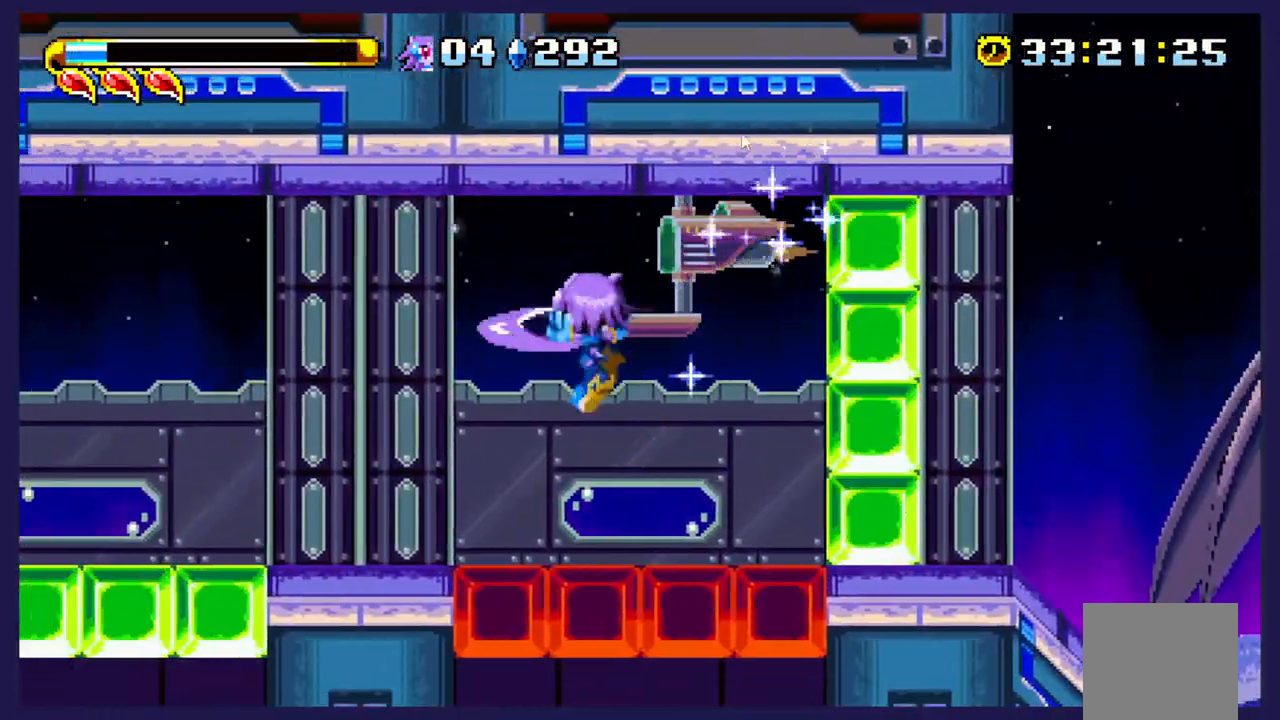
{"buttons": [], "left_stick": "center", "events": [[100, "A", "up"], [100, "B", "down"], [167, "DPAD_LEFT", "up"], [217, "B", "up"], [250, "DPAD_RIGHT", "down"], [333, "DPAD_RIGHT", "up"]]}
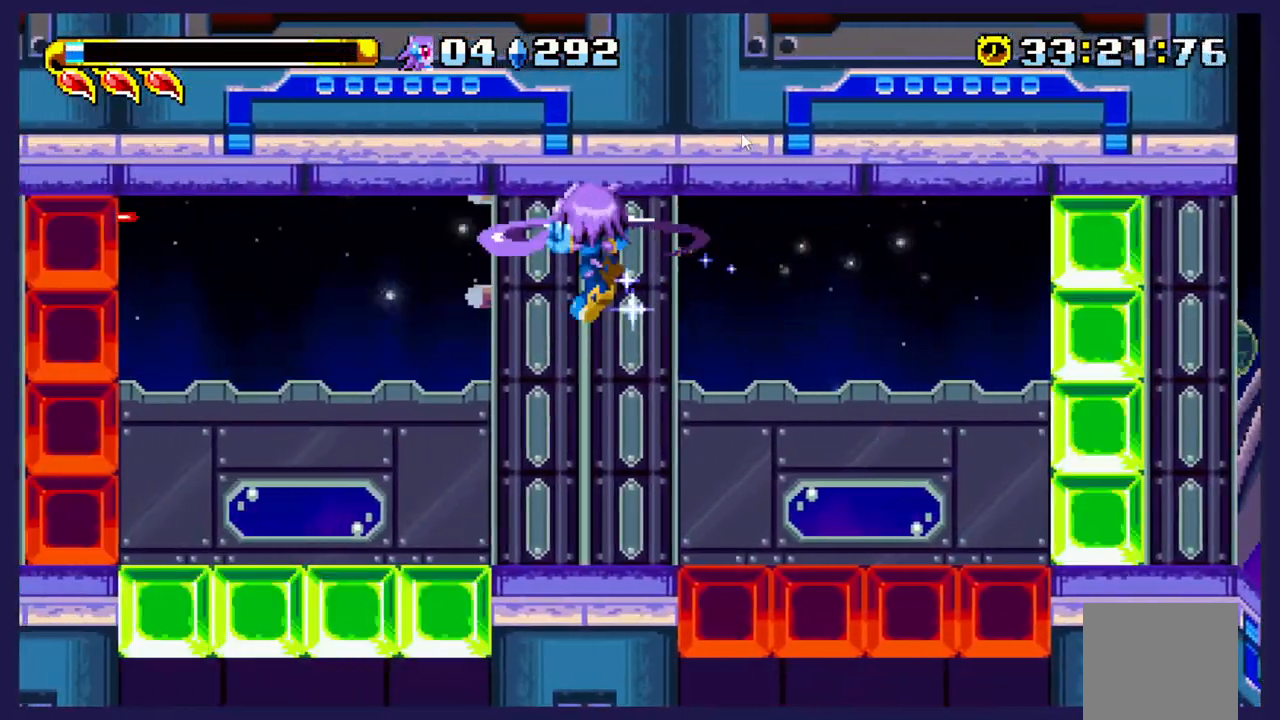
{"buttons": [], "left_stick": "center", "events": [[83, "DPAD_LEFT", "down"], [250, "DPAD_LEFT", "up"]]}
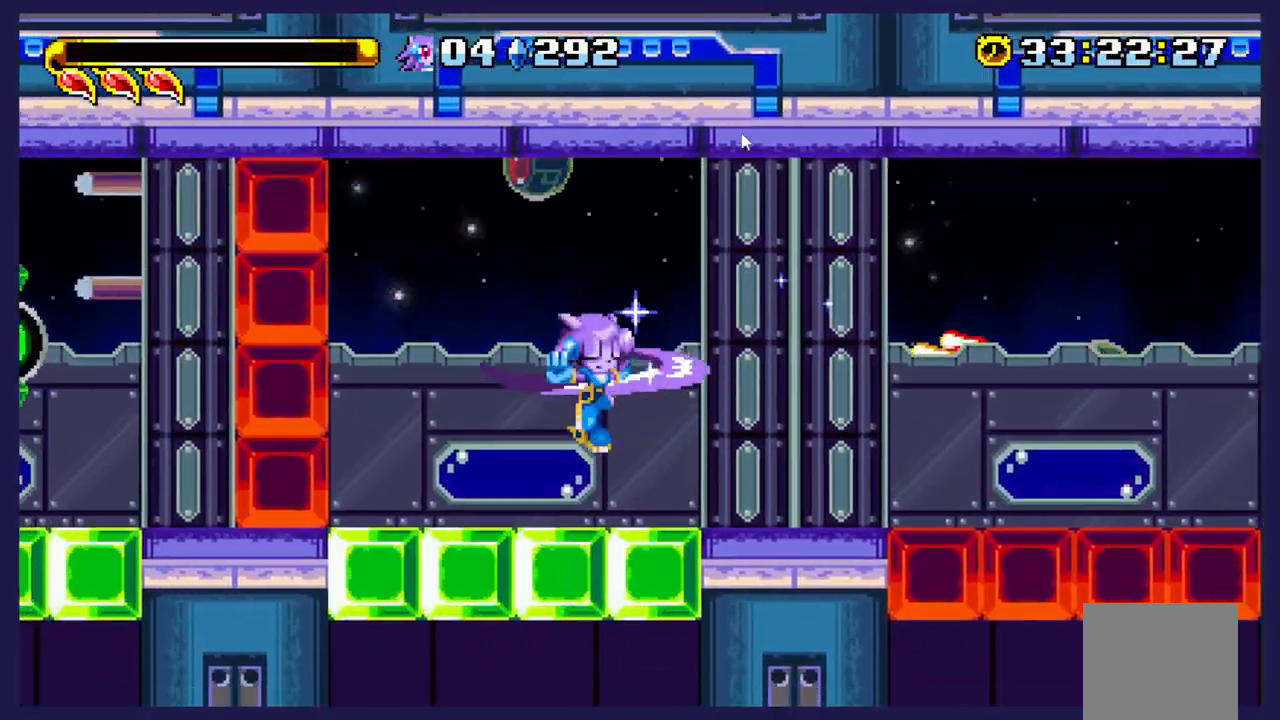
{"buttons": ["DPAD_LEFT"], "left_stick": "center", "events": [[50, "DPAD_DOWN", "down"], [233, "DPAD_DOWN", "up"], [483, "DPAD_LEFT", "down"]]}
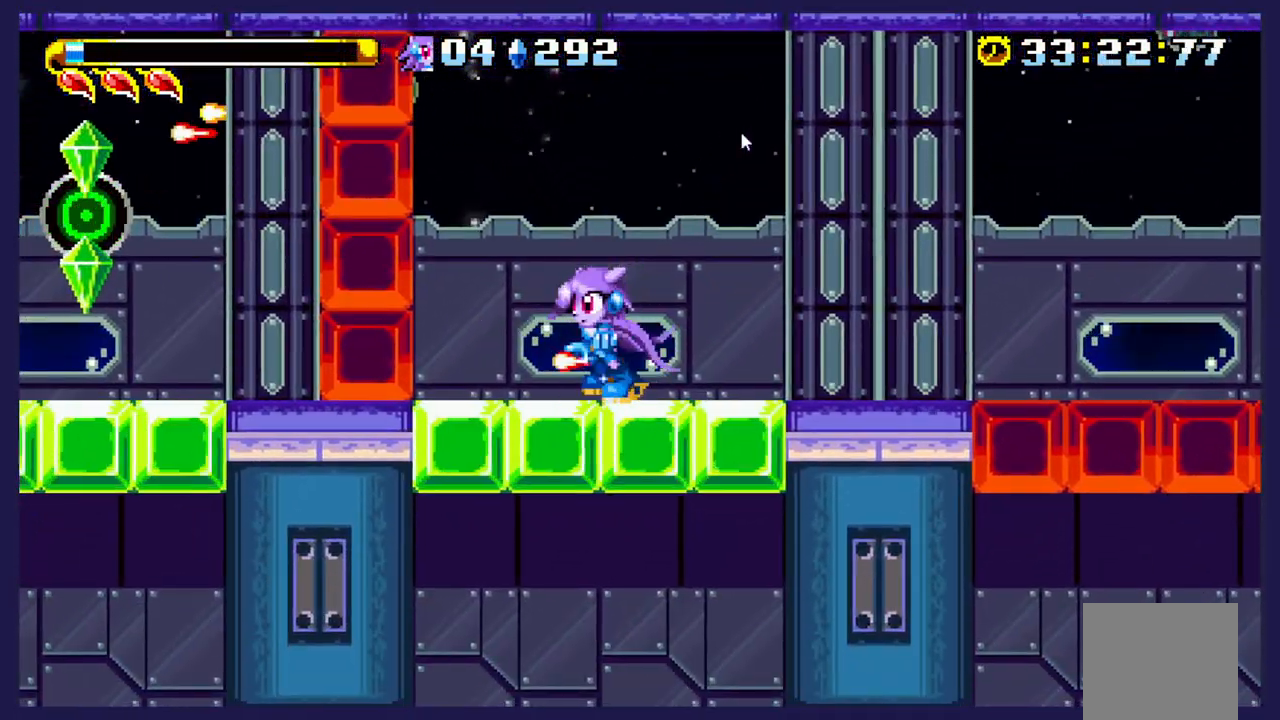
{"buttons": [], "left_stick": "center", "events": [[183, "A", "down"], [317, "A", "up"], [450, "DPAD_LEFT", "up"]]}
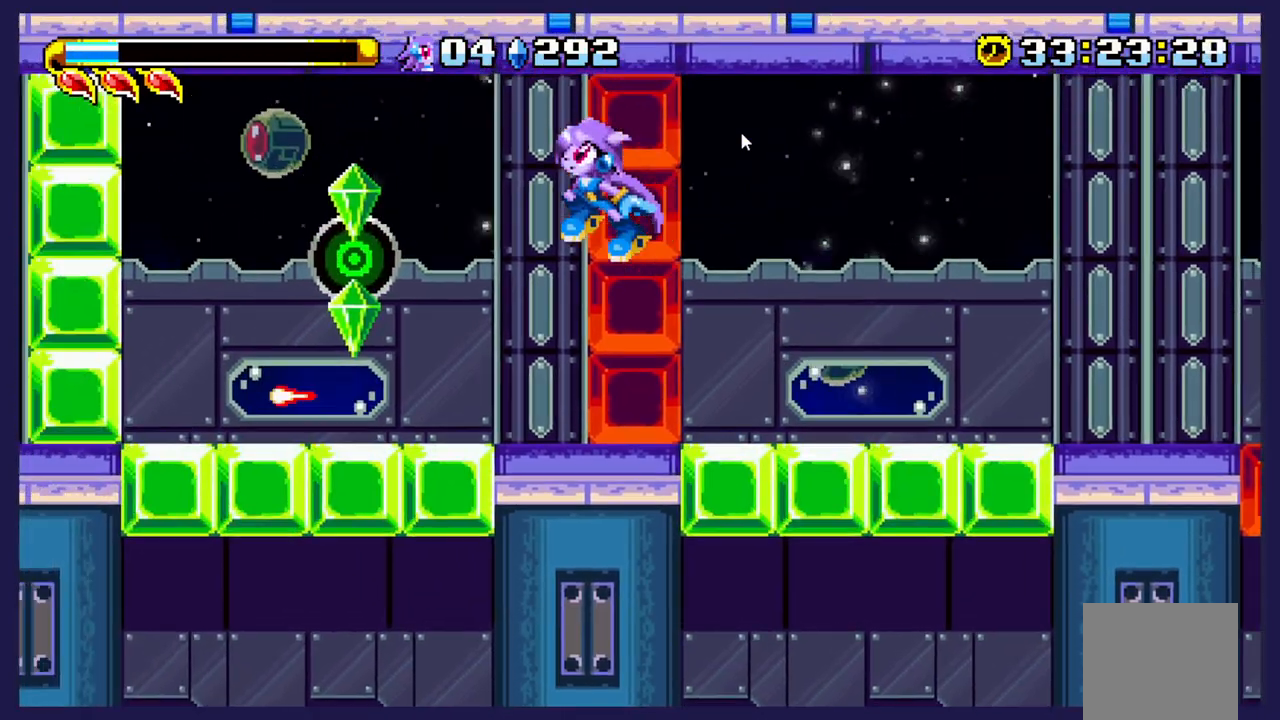
{"buttons": [], "left_stick": "center", "events": [[17, "DPAD_RIGHT", "down"], [150, "DPAD_RIGHT", "up"]]}
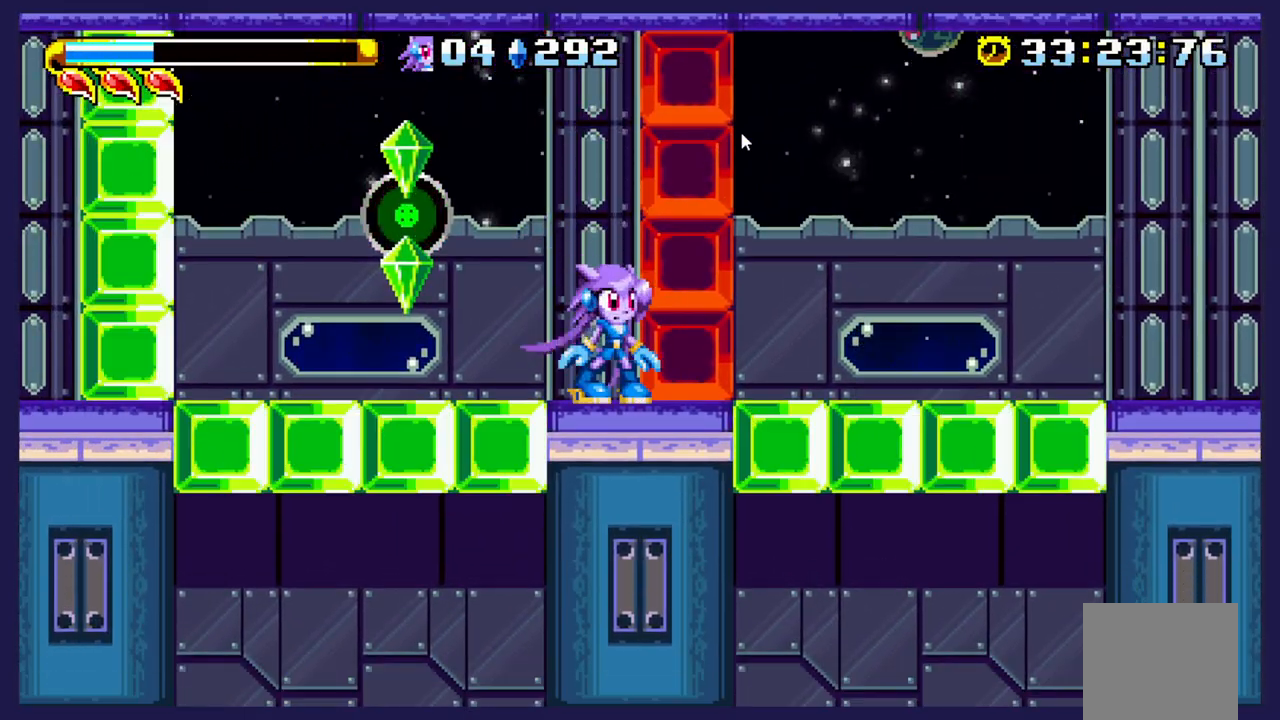
{"buttons": ["DPAD_LEFT"], "left_stick": "center", "events": [[417, "DPAD_LEFT", "down"]]}
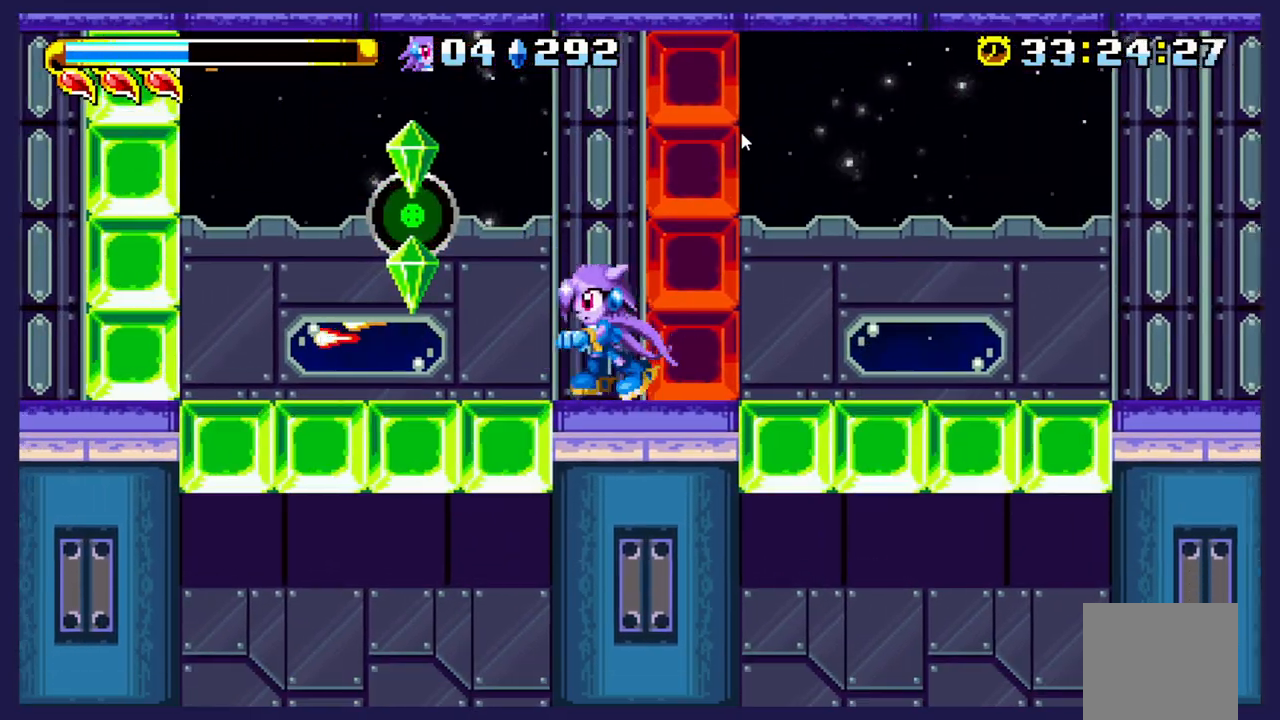
{"buttons": ["A", "DPAD_LEFT"], "left_stick": "center", "events": [[67, "A", "down"]]}
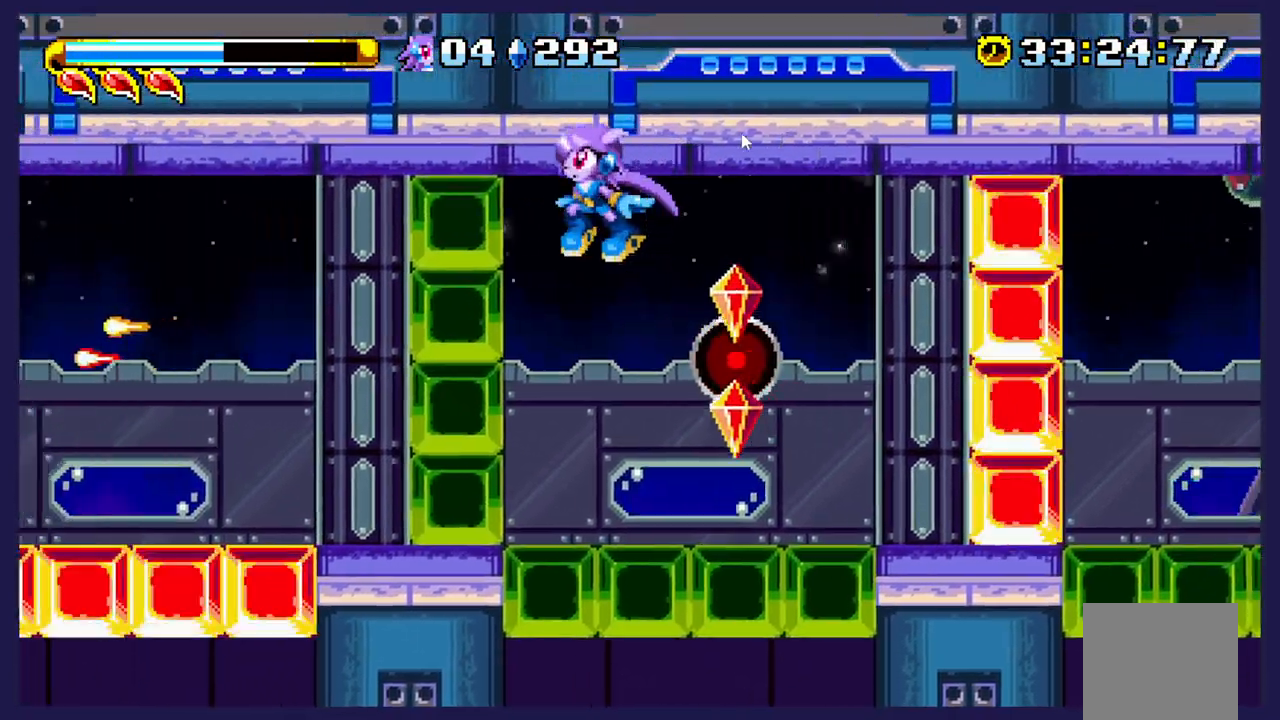
{"buttons": [], "left_stick": "center", "events": [[67, "A", "up"], [133, "DPAD_LEFT", "up"]]}
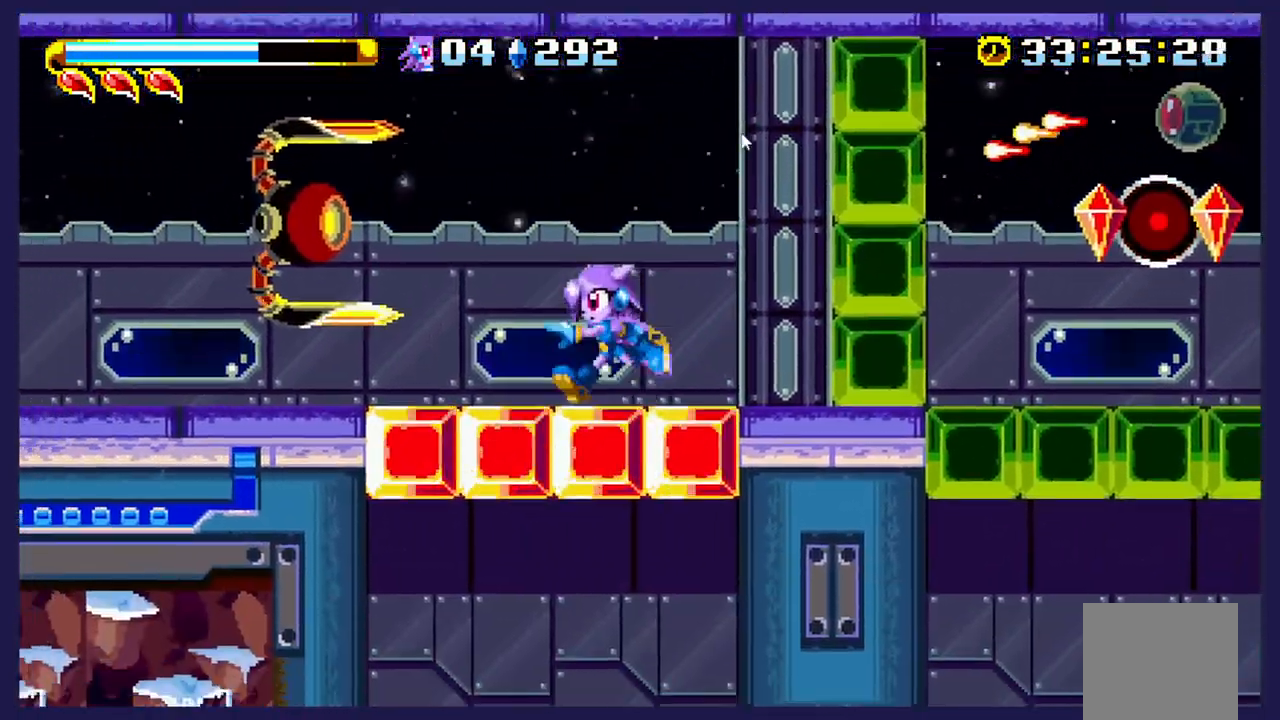
{"buttons": ["A", "DPAD_LEFT"], "left_stick": "center", "events": [[283, "A", "down"], [417, "DPAD_LEFT", "down"]]}
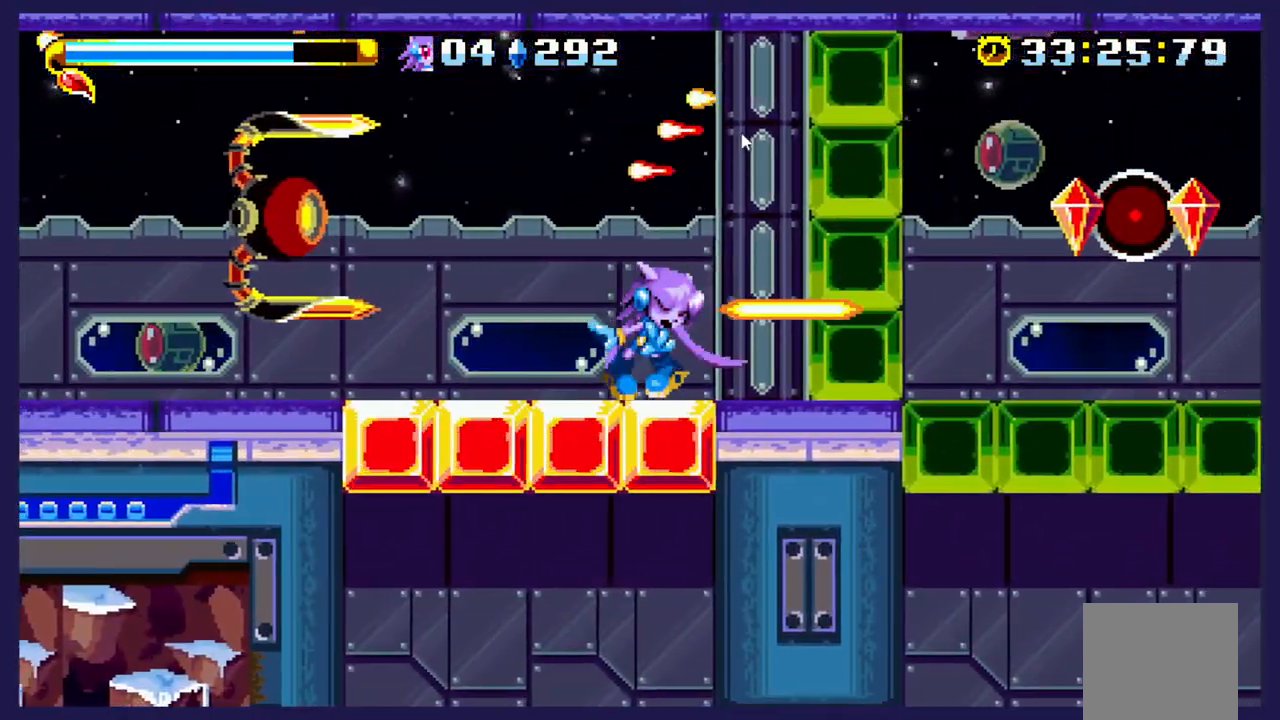
{"buttons": ["DPAD_LEFT"], "left_stick": "center", "events": [[33, "A", "up"], [350, "A", "down"], [483, "A", "up"]]}
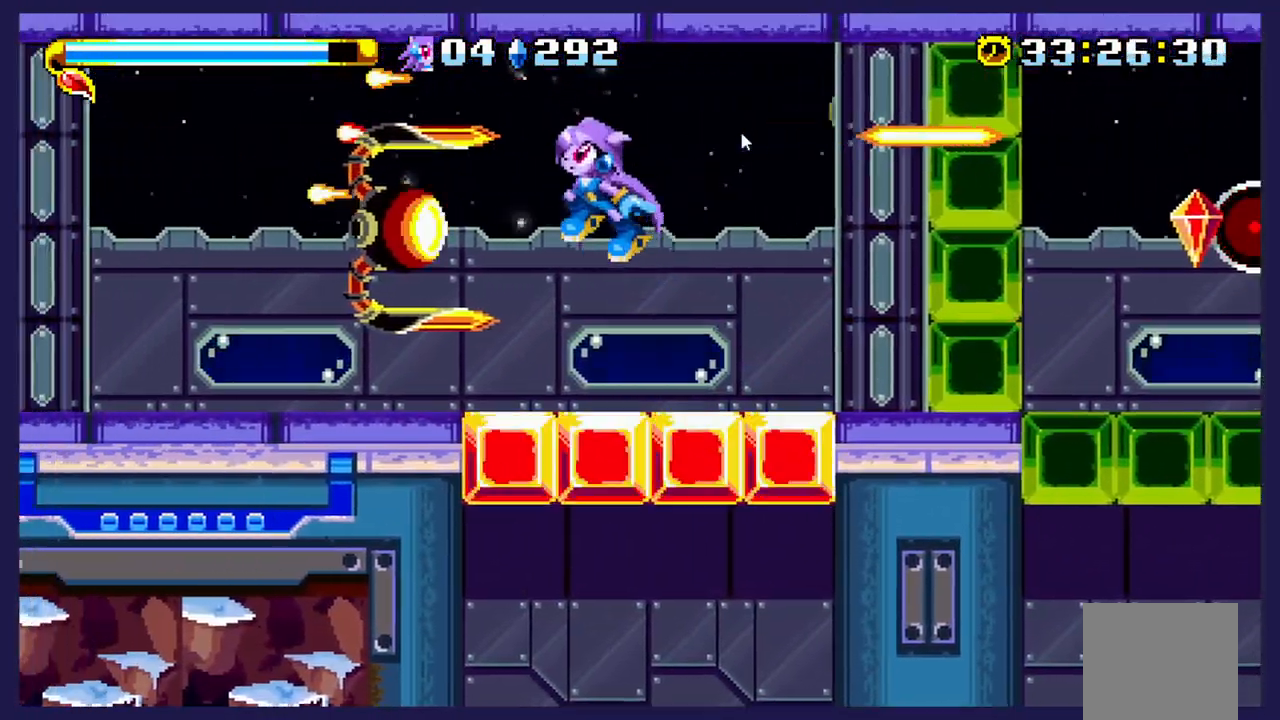
{"buttons": ["X"], "left_stick": "center", "events": [[67, "X", "down"], [150, "X", "up"], [200, "DPAD_LEFT", "up"], [250, "X", "down"], [350, "X", "up"], [433, "X", "down"]]}
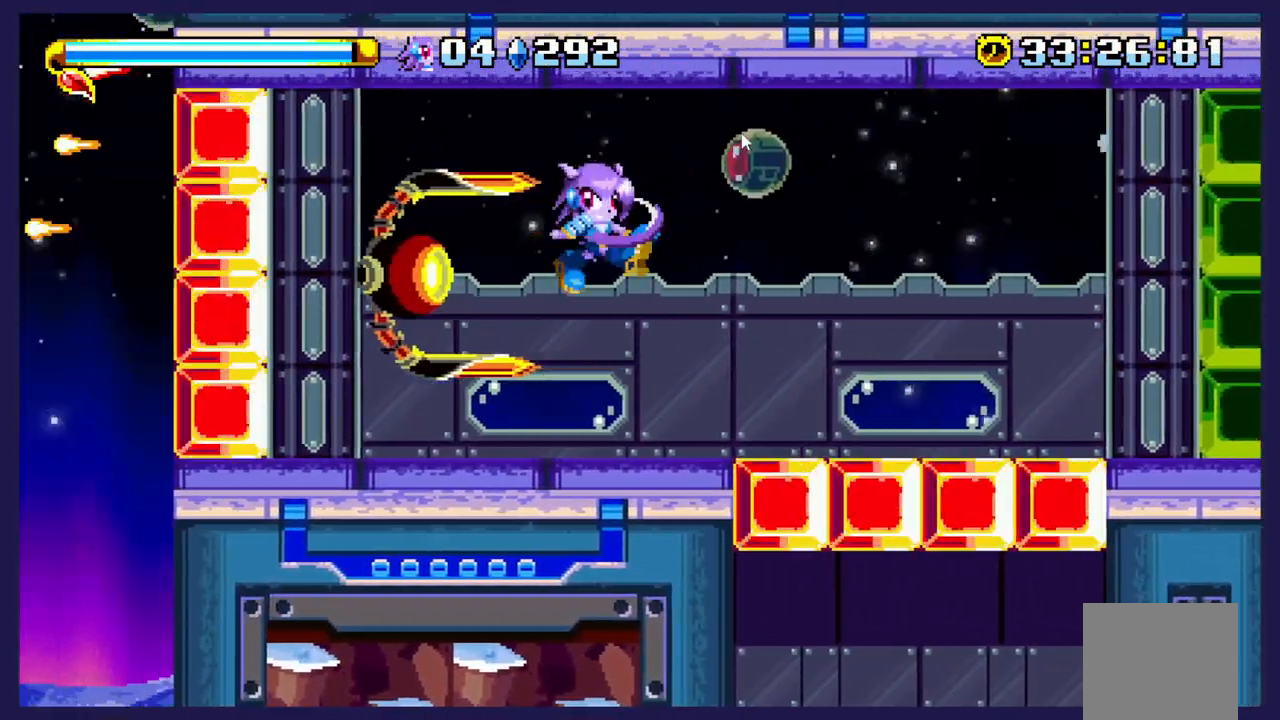
{"buttons": [], "left_stick": "center", "events": [[50, "X", "up"], [100, "X", "down"], [233, "X", "up"]]}
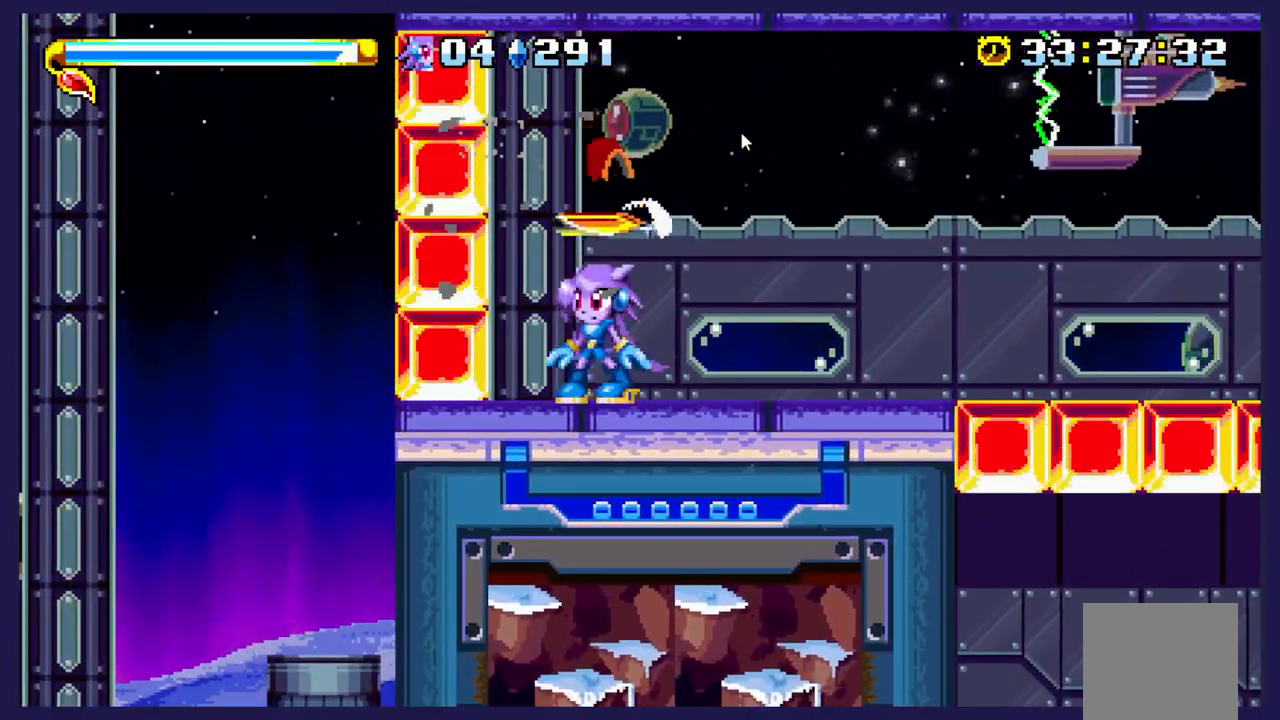
{"buttons": ["A"], "left_stick": "center", "events": [[183, "A", "down"]]}
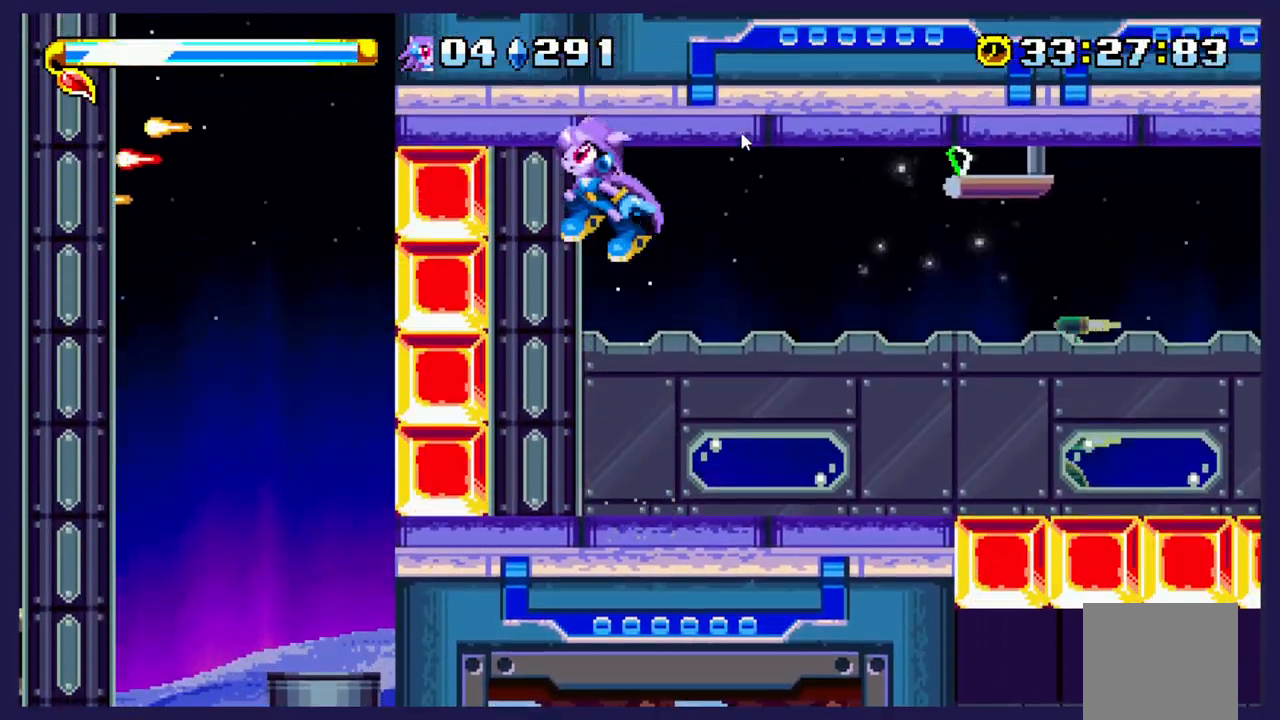
{"buttons": ["DPAD_RIGHT"], "left_stick": "center", "events": [[200, "A", "up"], [367, "DPAD_RIGHT", "down"]]}
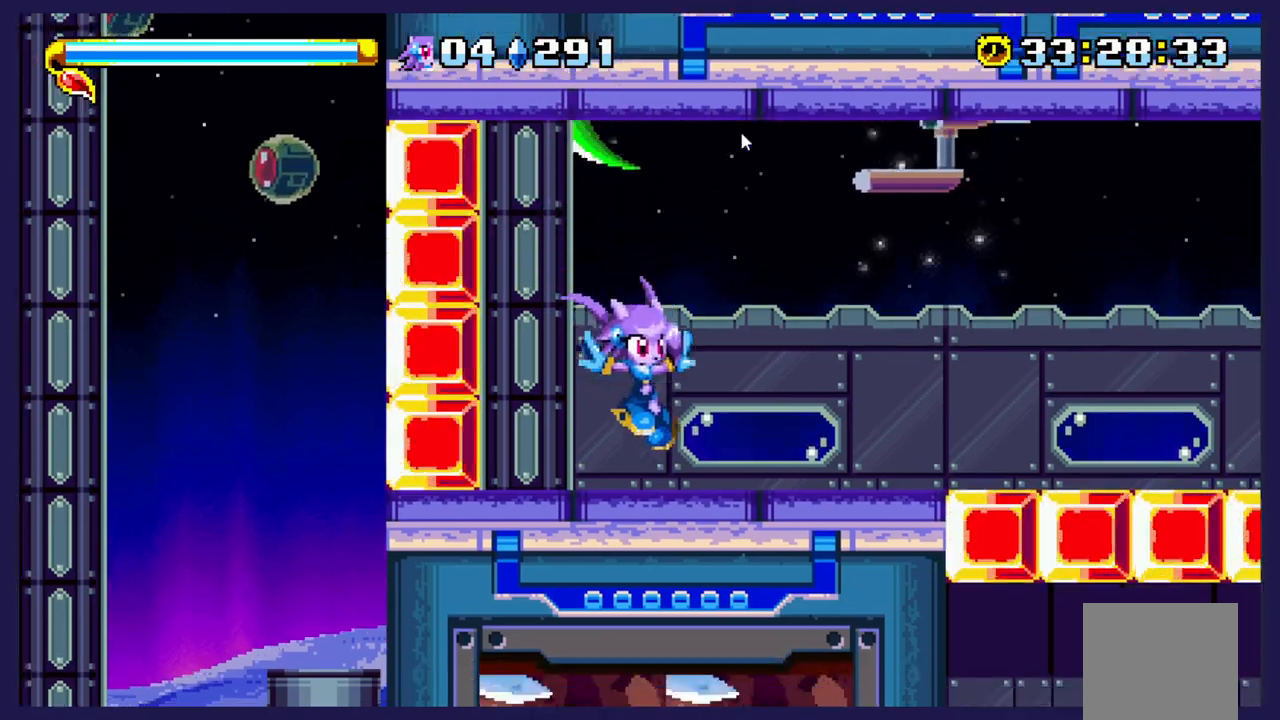
{"buttons": ["A", "DPAD_RIGHT"], "left_stick": "center", "events": [[217, "A", "down"]]}
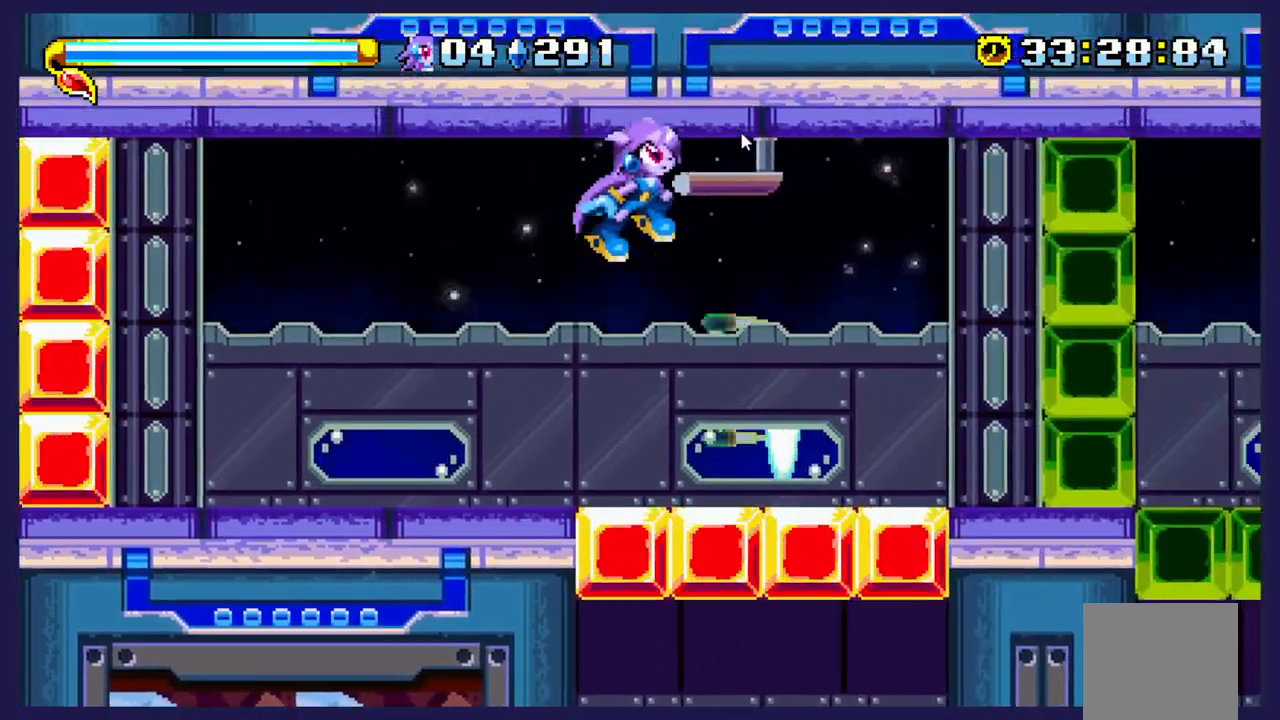
{"buttons": [], "left_stick": "center", "events": [[50, "A", "up"], [217, "DPAD_RIGHT", "up"]]}
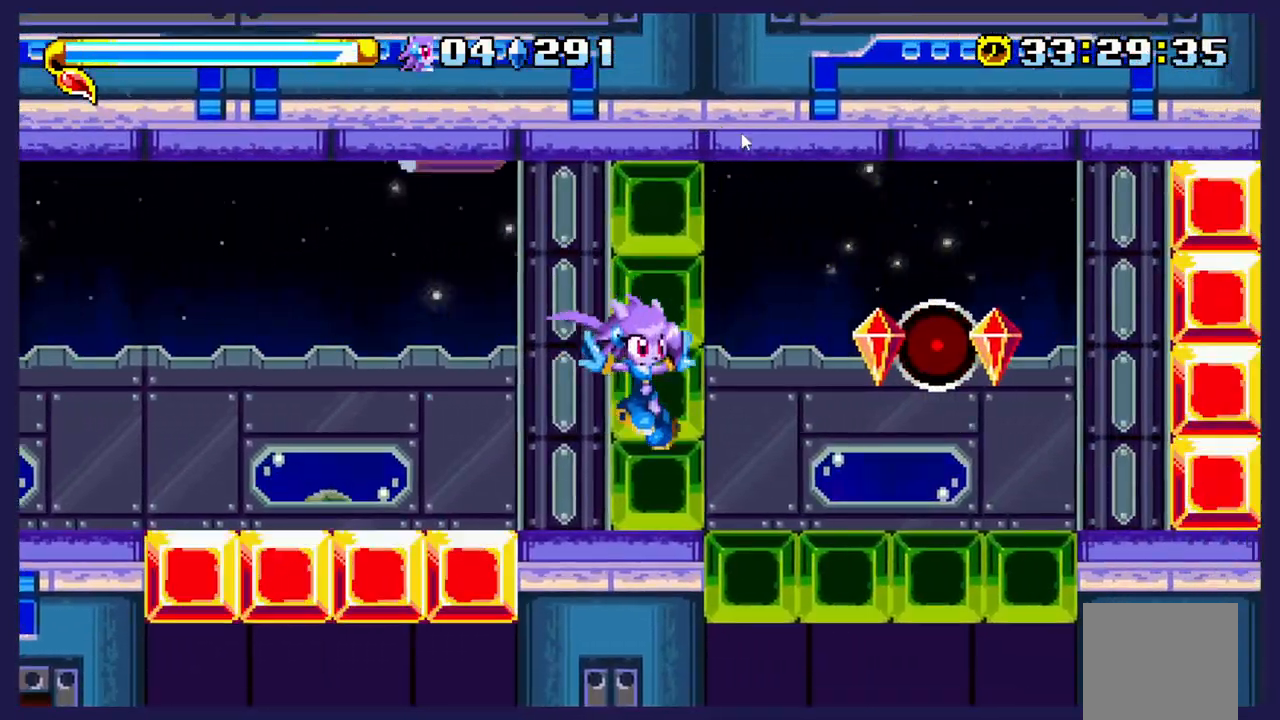
{"buttons": [], "left_stick": "center", "events": [[100, "DPAD_LEFT", "down"], [217, "DPAD_LEFT", "up"]]}
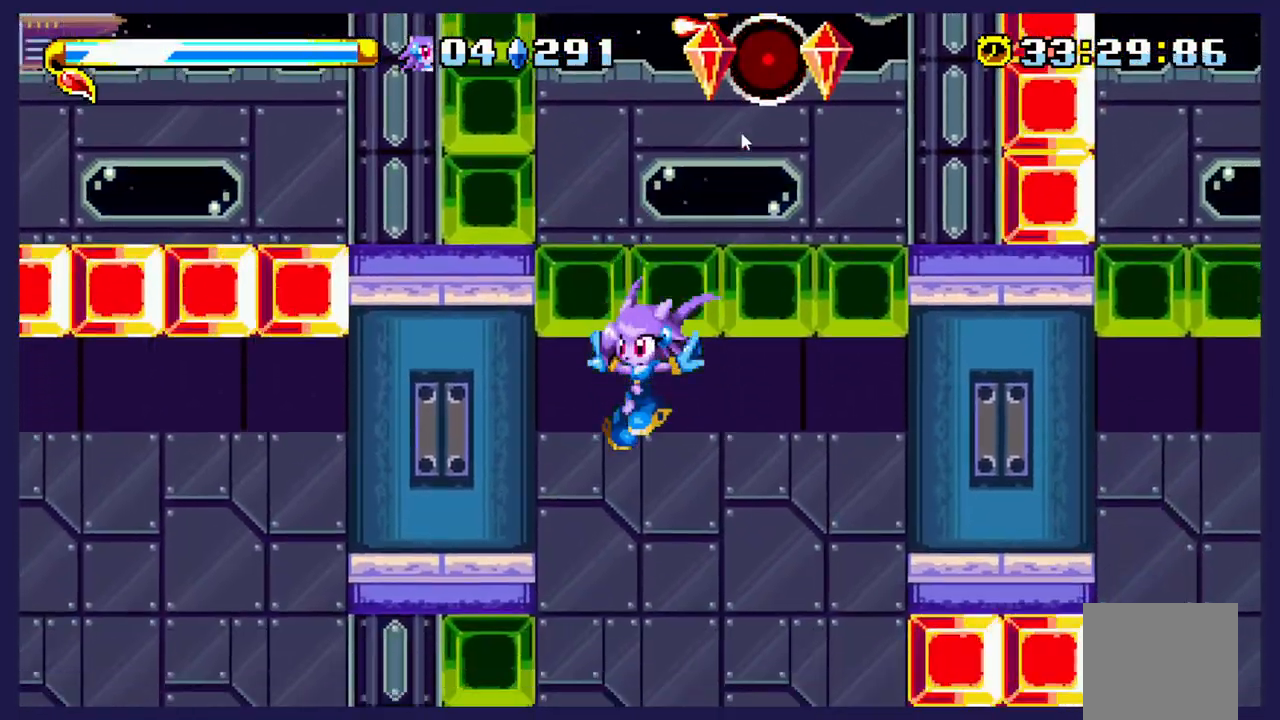
{"buttons": ["A", "DPAD_UP", "DPAD_RIGHT"], "left_stick": "center", "events": [[50, "A", "down"], [67, "DPAD_RIGHT", "down"], [417, "DPAD_UP", "down"]]}
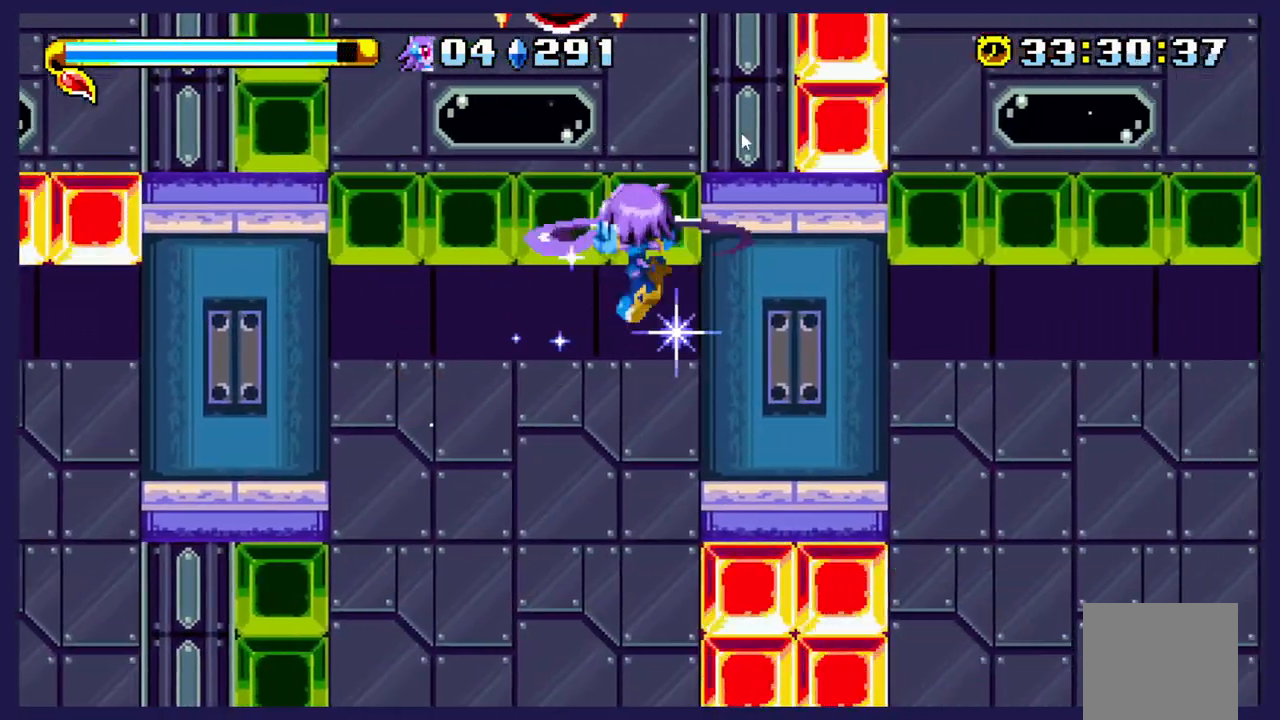
{"buttons": ["DPAD_UP", "DPAD_RIGHT"], "left_stick": "center", "events": [[17, "A", "up"], [100, "B", "down"], [267, "B", "up"]]}
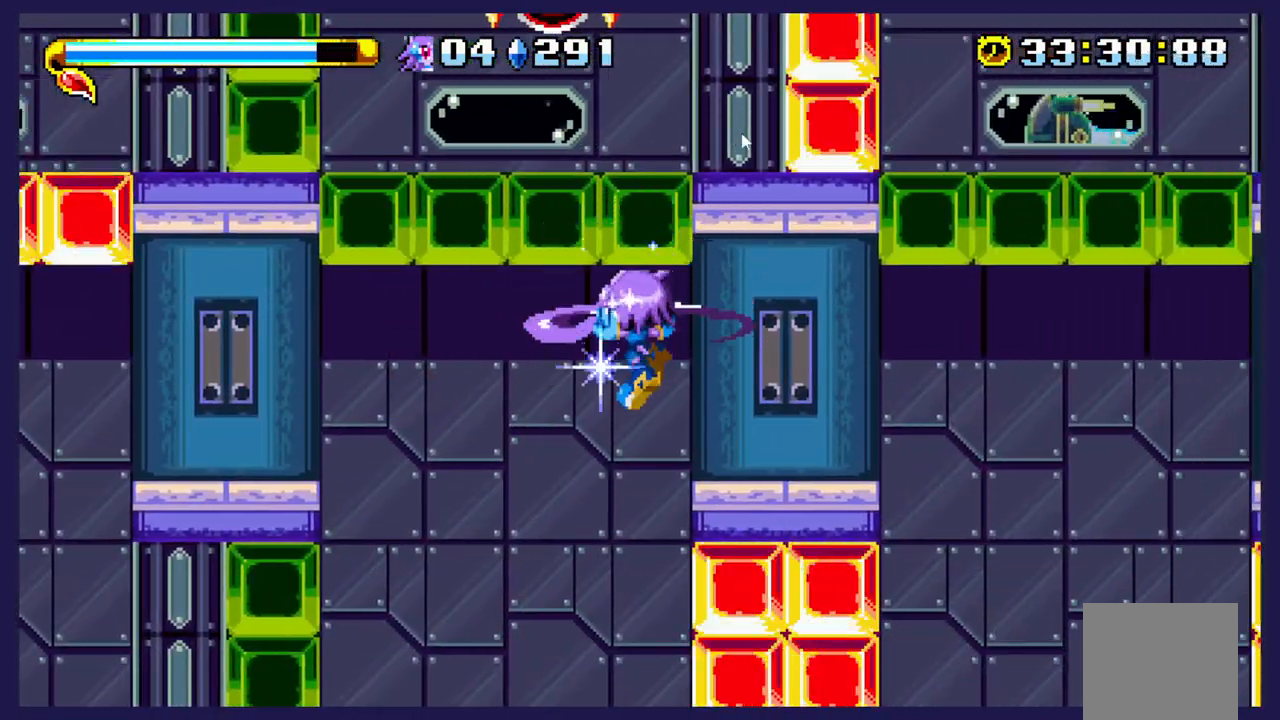
{"buttons": ["DPAD_RIGHT"], "left_stick": "center", "events": [[17, "DPAD_UP", "up"]]}
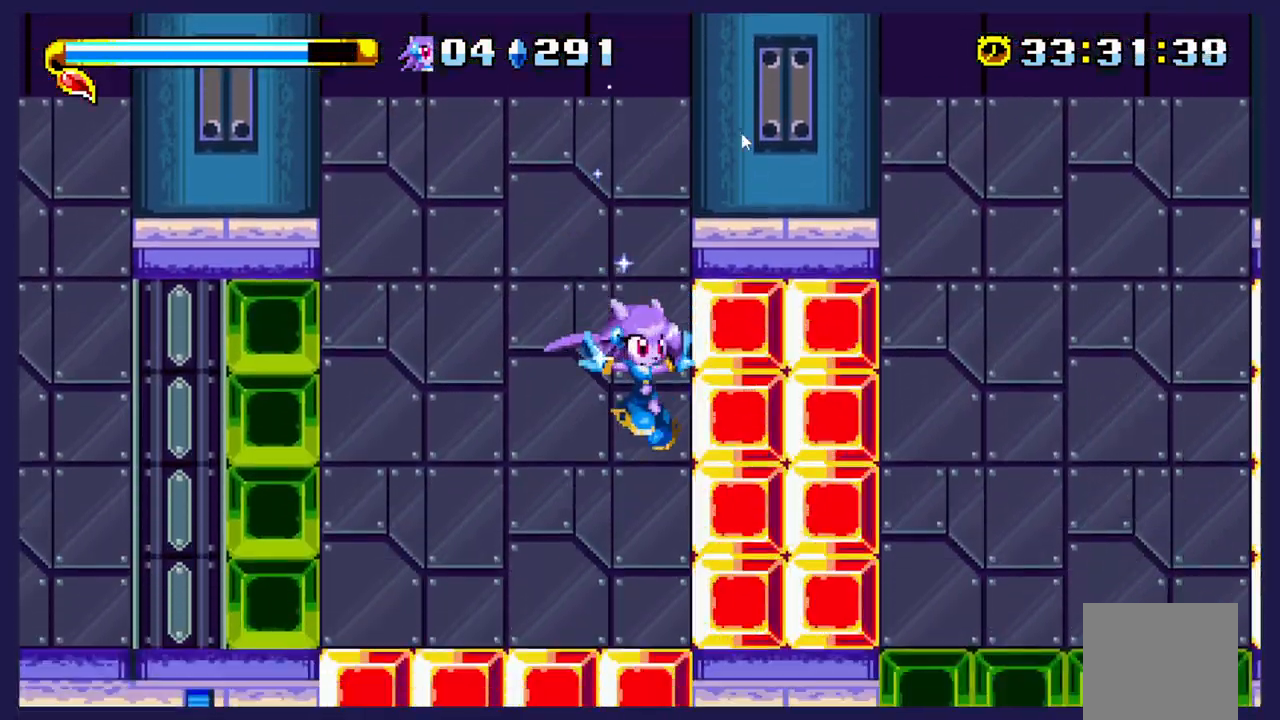
{"buttons": ["DPAD_RIGHT"], "left_stick": "center", "events": []}
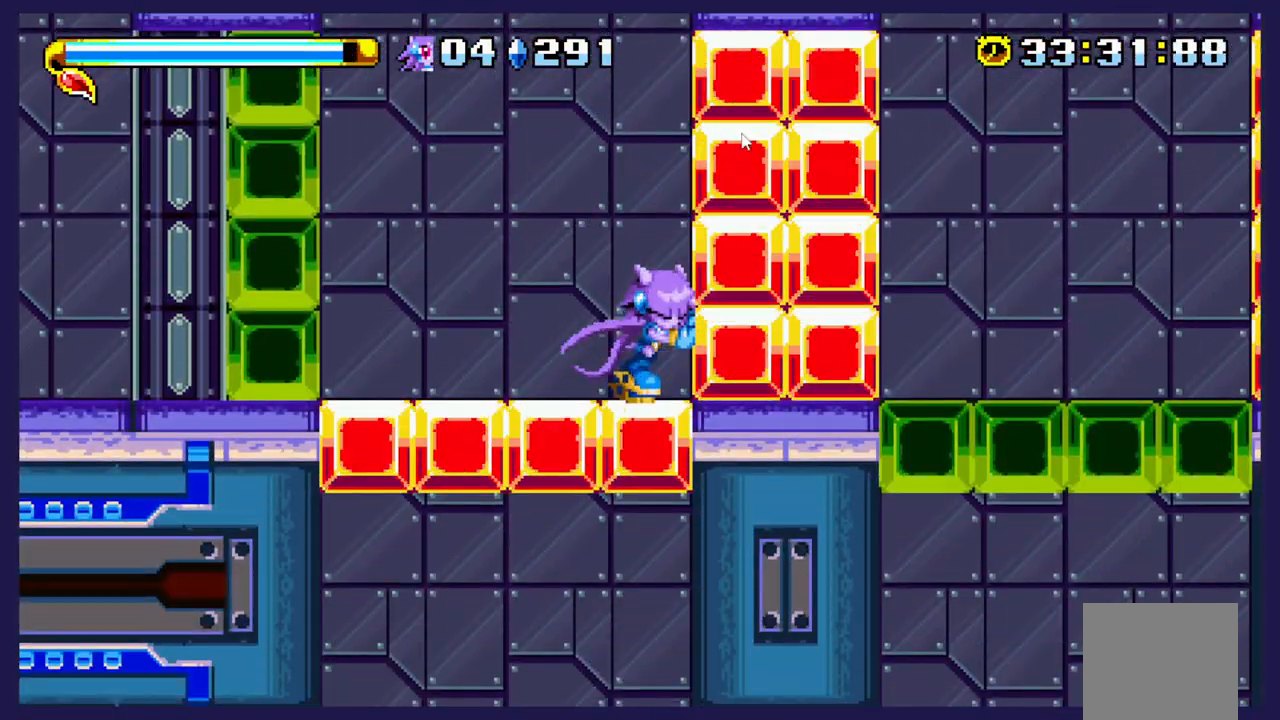
{"buttons": ["DPAD_LEFT"], "left_stick": "center", "events": [[67, "DPAD_RIGHT", "up"], [233, "DPAD_LEFT", "down"]]}
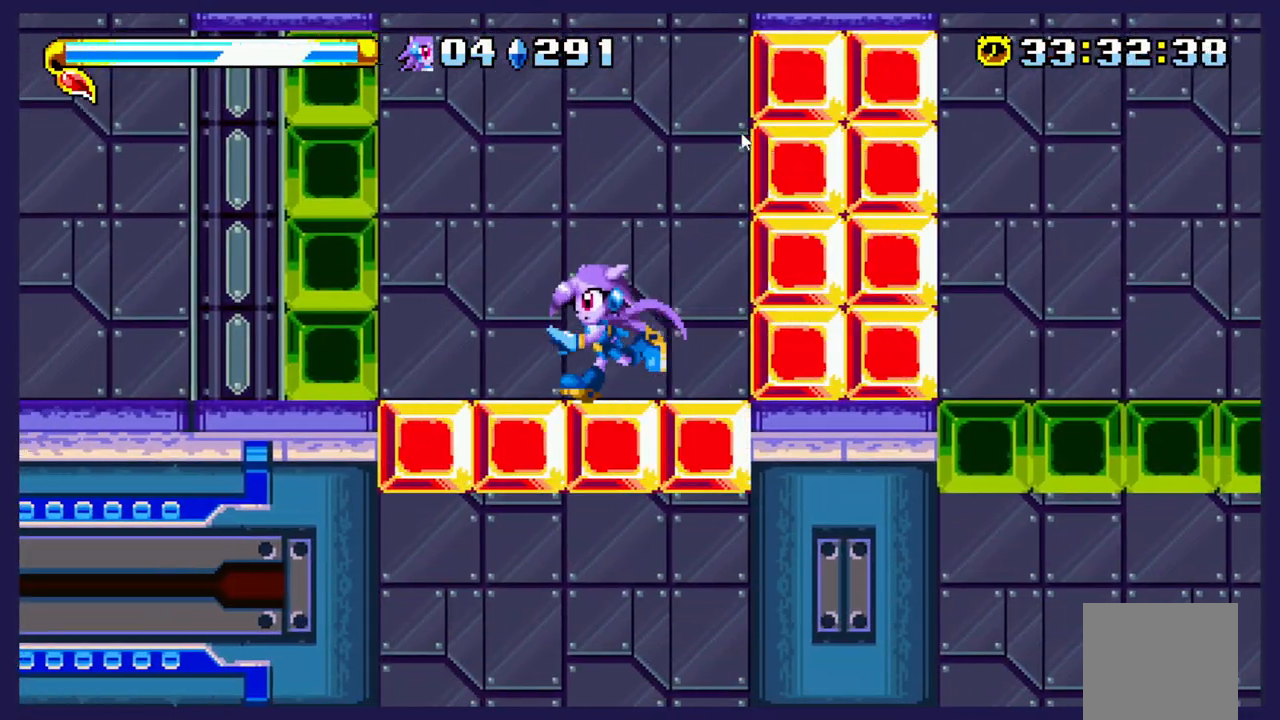
{"buttons": ["DPAD_LEFT"], "left_stick": "center", "events": []}
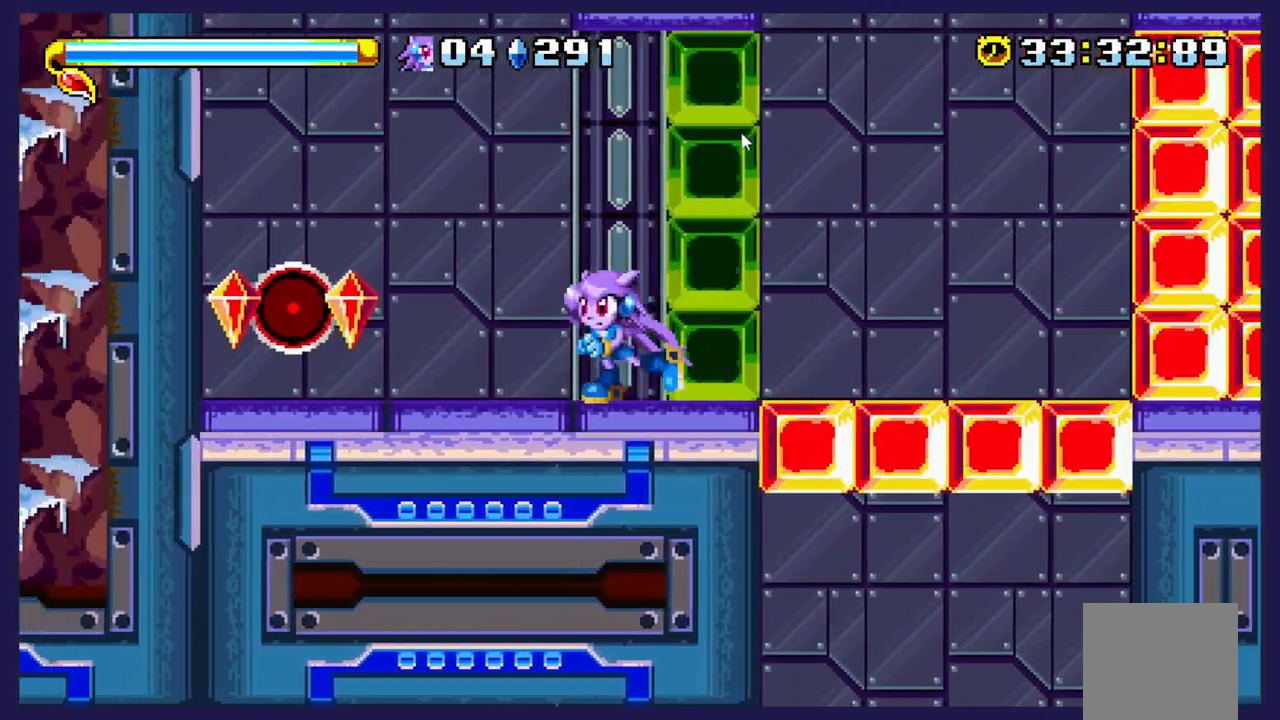
{"buttons": ["DPAD_RIGHT"], "left_stick": "center", "events": [[133, "DPAD_LEFT", "up"], [167, "A", "down"], [333, "A", "up"], [467, "DPAD_RIGHT", "down"]]}